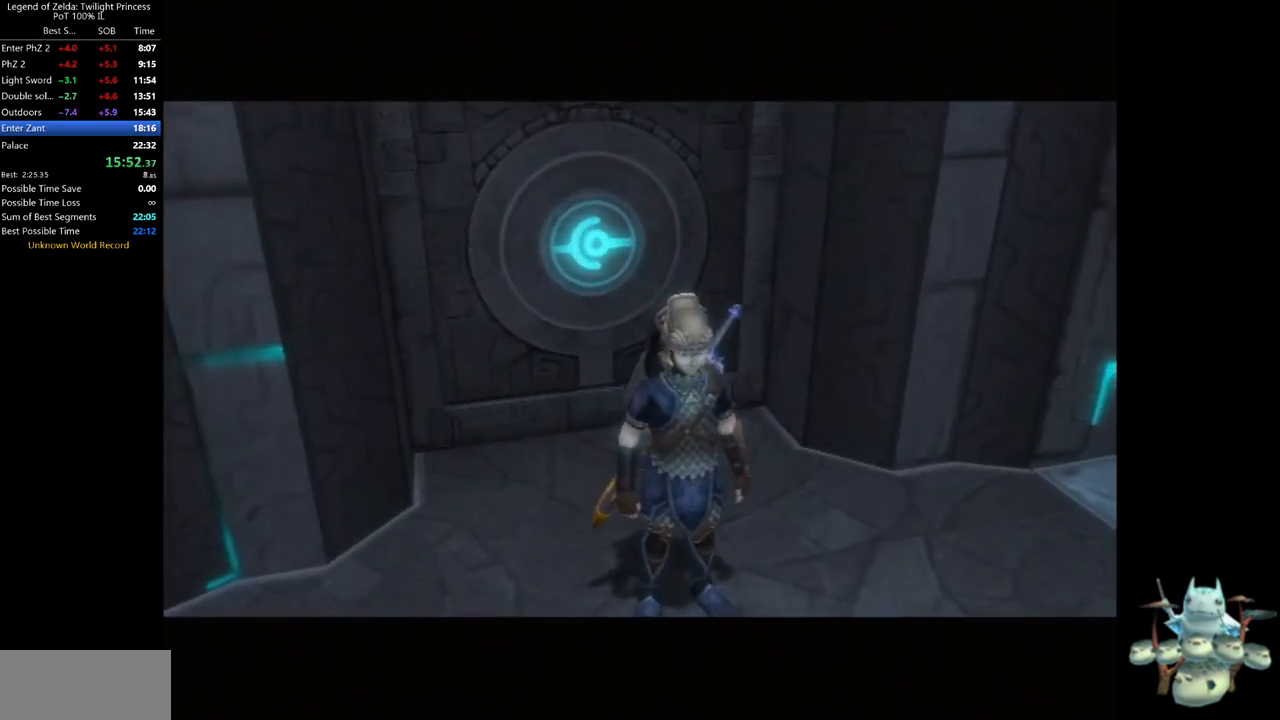
Gameplay with a controller (Nintendo layout); each line is a JSON object with the inputs held at the frame after it (dt_ms = milliseconds from this image to that frame). "events" lists button and stick changes between this image and that frame as [ms after this image, input, new state], when the widget could be followed in between. Not read: L3 R3.
{"dt_ms": 500, "buttons": ["L1"], "left_stick": "up-left", "right_stick": "center", "events": [[367, "L1", "down"], [400, "left_stick", "up-left"]]}
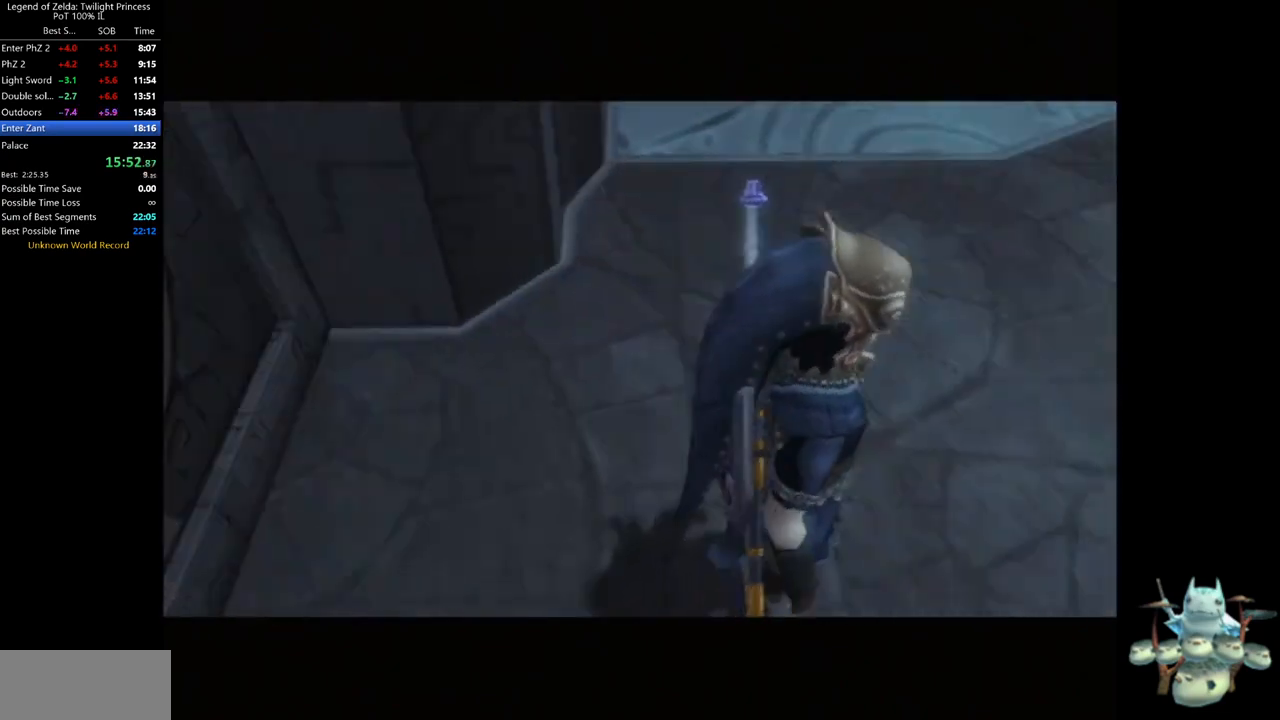
{"dt_ms": 500, "buttons": ["L1"], "left_stick": "up-left", "right_stick": "center", "events": []}
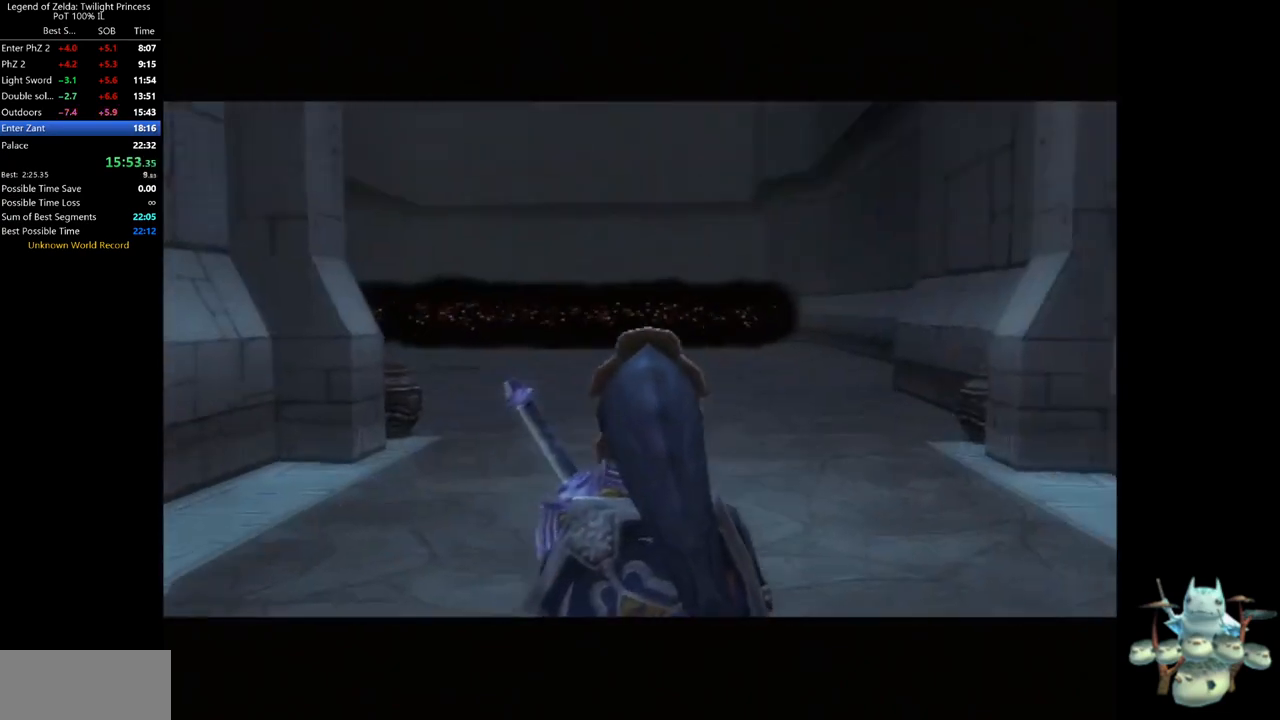
{"dt_ms": 500, "buttons": [], "left_stick": "up", "right_stick": "center", "events": [[433, "left_stick", "up"], [467, "L1", "up"]]}
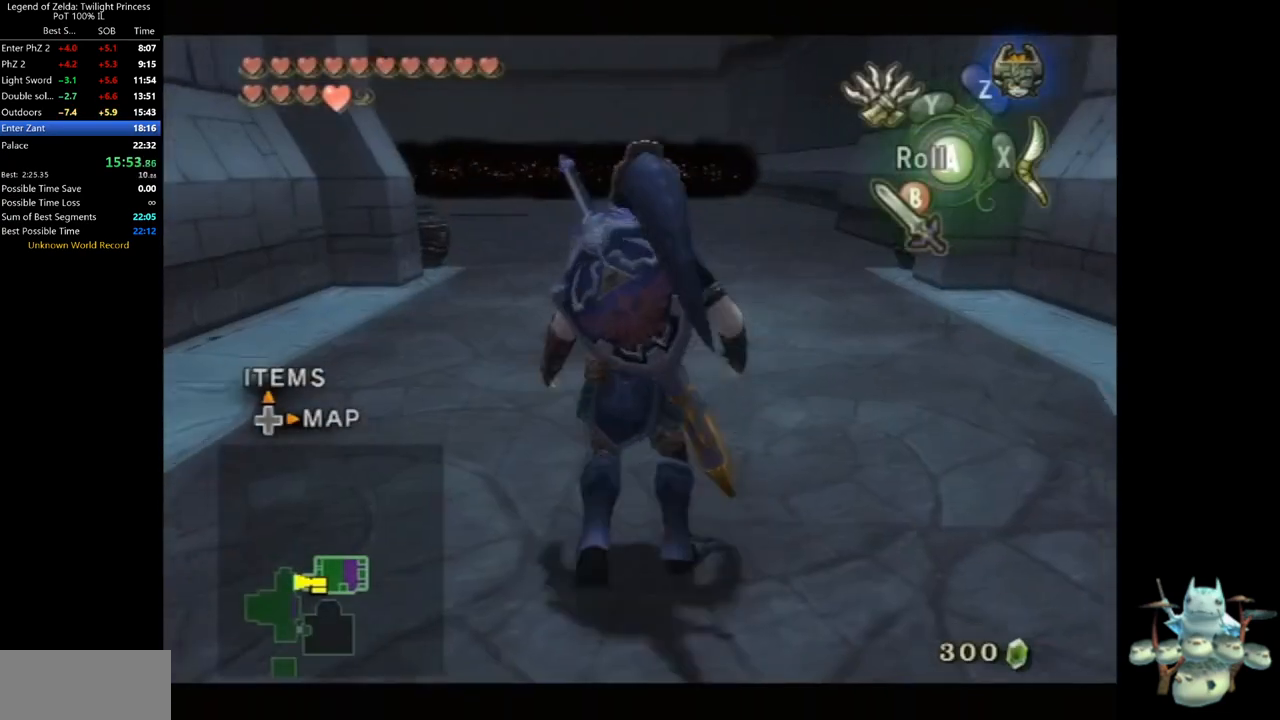
{"dt_ms": 500, "buttons": [], "left_stick": "center", "right_stick": "center", "events": [[200, "A", "down"], [267, "A", "up"], [367, "left_stick", "center"]]}
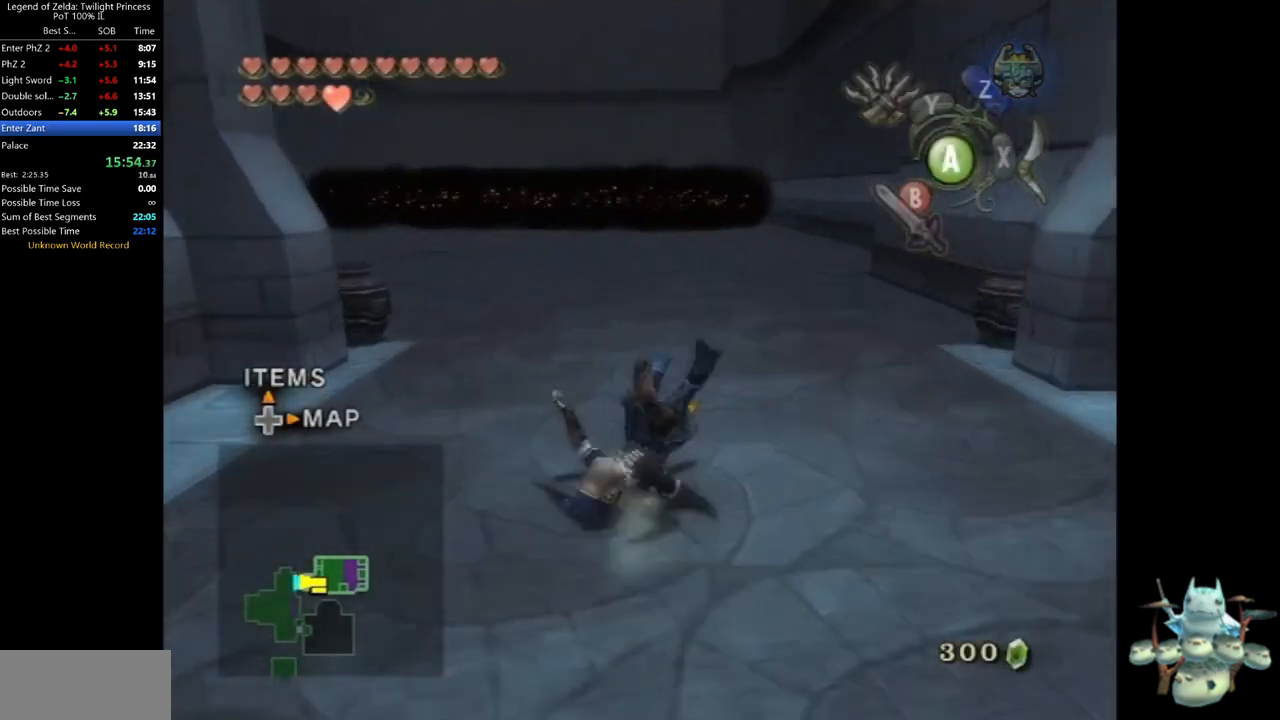
{"dt_ms": 500, "buttons": ["A"], "left_stick": "up", "right_stick": "center", "events": [[33, "left_stick", "up"], [400, "A", "down"], [433, "A", "up"], [500, "A", "down"]]}
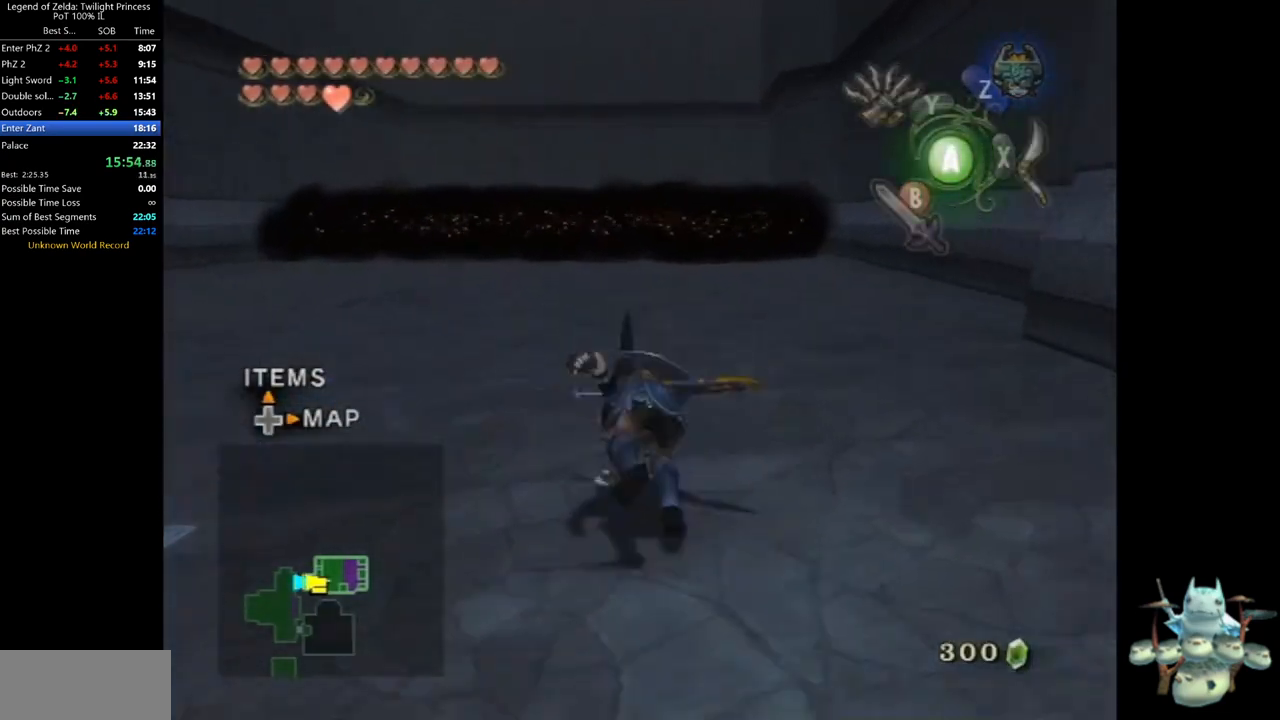
{"dt_ms": 500, "buttons": [], "left_stick": "up", "right_stick": "center", "events": [[33, "A", "up"]]}
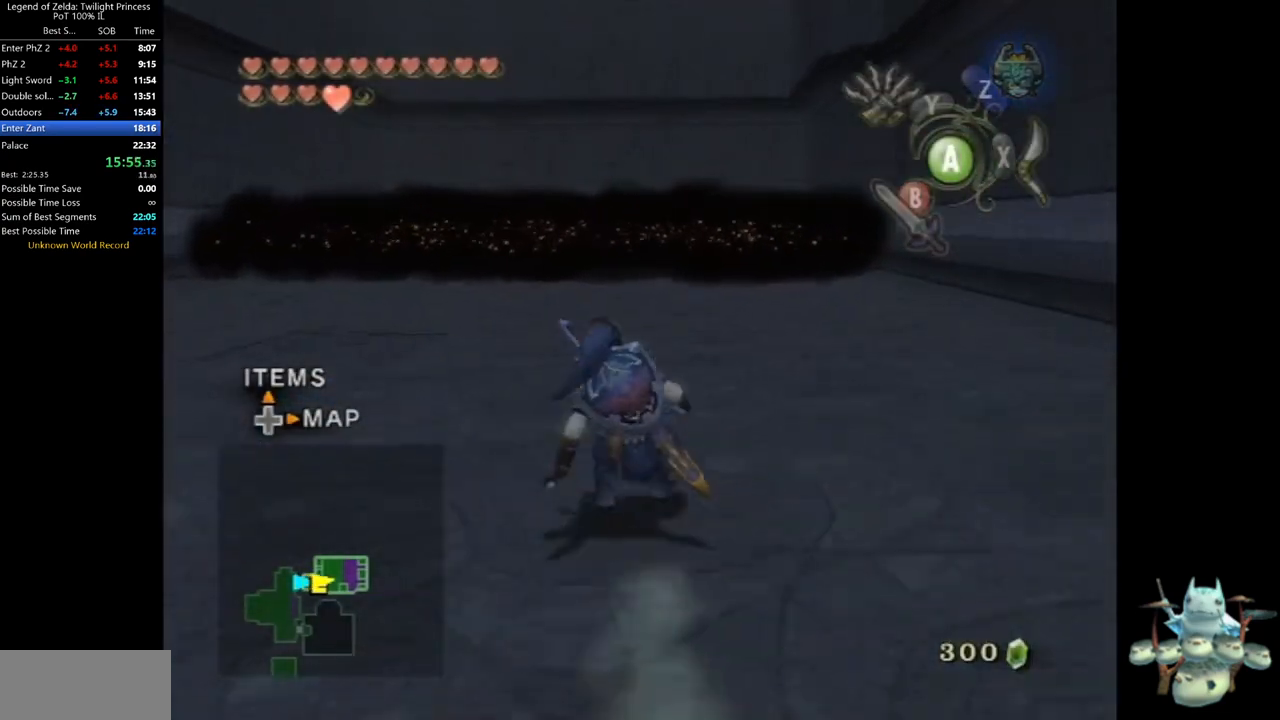
{"dt_ms": 500, "buttons": [], "left_stick": "up", "right_stick": "center", "events": [[33, "A", "down"], [100, "A", "up"], [167, "A", "down"], [200, "A", "up"]]}
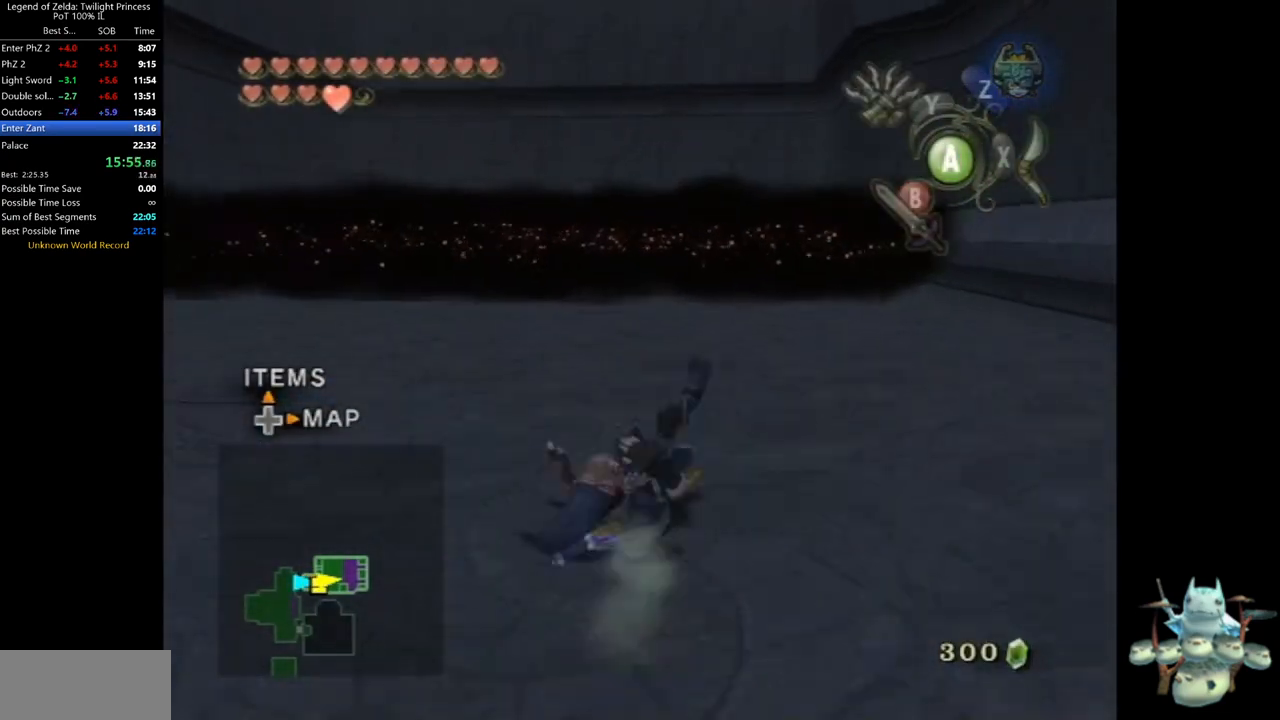
{"dt_ms": 500, "buttons": [], "left_stick": "up", "right_stick": "center", "events": [[333, "A", "down"], [367, "A", "up"], [400, "A", "down"], [467, "A", "up"]]}
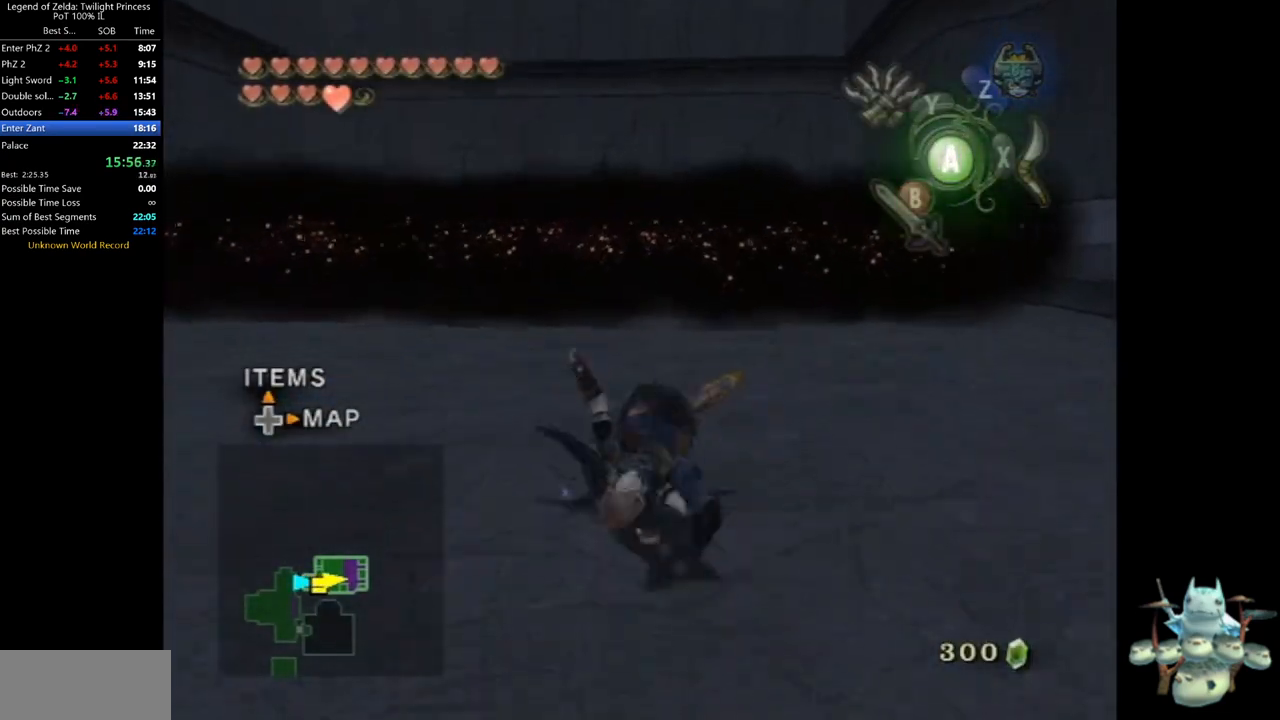
{"dt_ms": 500, "buttons": [], "left_stick": "down-right", "right_stick": "center", "events": [[233, "left_stick", "up-right"], [433, "left_stick", "down-right"]]}
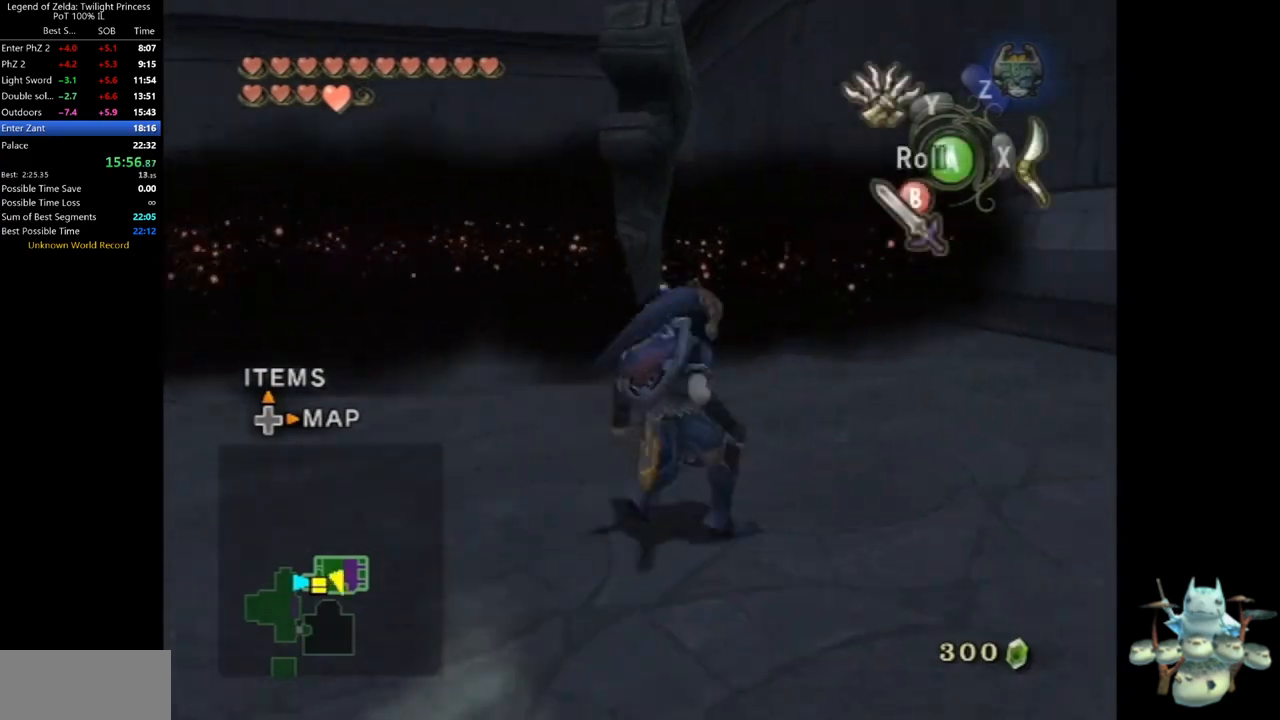
{"dt_ms": 500, "buttons": [], "left_stick": "up-left", "right_stick": "center", "events": [[33, "B", "down"], [33, "left_stick", "down"], [100, "B", "up"], [167, "B", "down"], [200, "B", "up"], [200, "left_stick", "down-left"], [267, "B", "down"], [367, "B", "up"], [433, "left_stick", "up-left"]]}
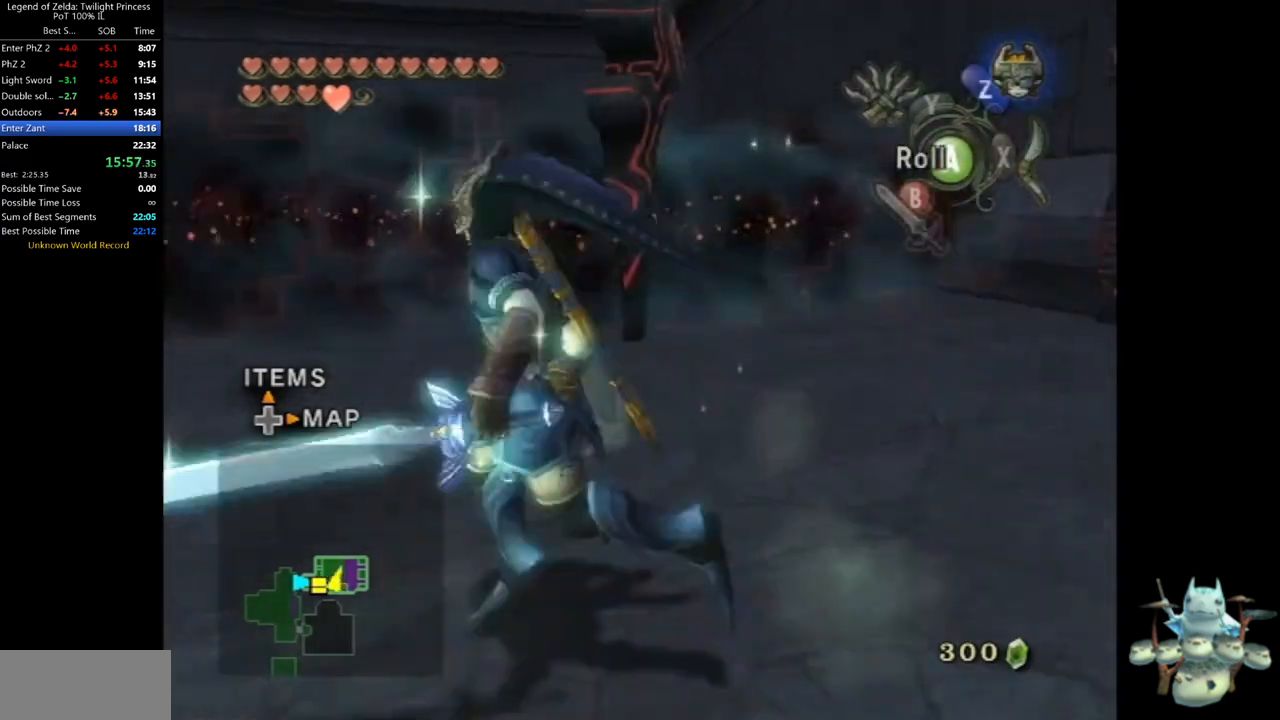
{"dt_ms": 500, "buttons": ["B"], "left_stick": "center", "right_stick": "center", "events": [[33, "left_stick", "up"], [267, "left_stick", "up-right"], [367, "B", "down"], [367, "left_stick", "center"]]}
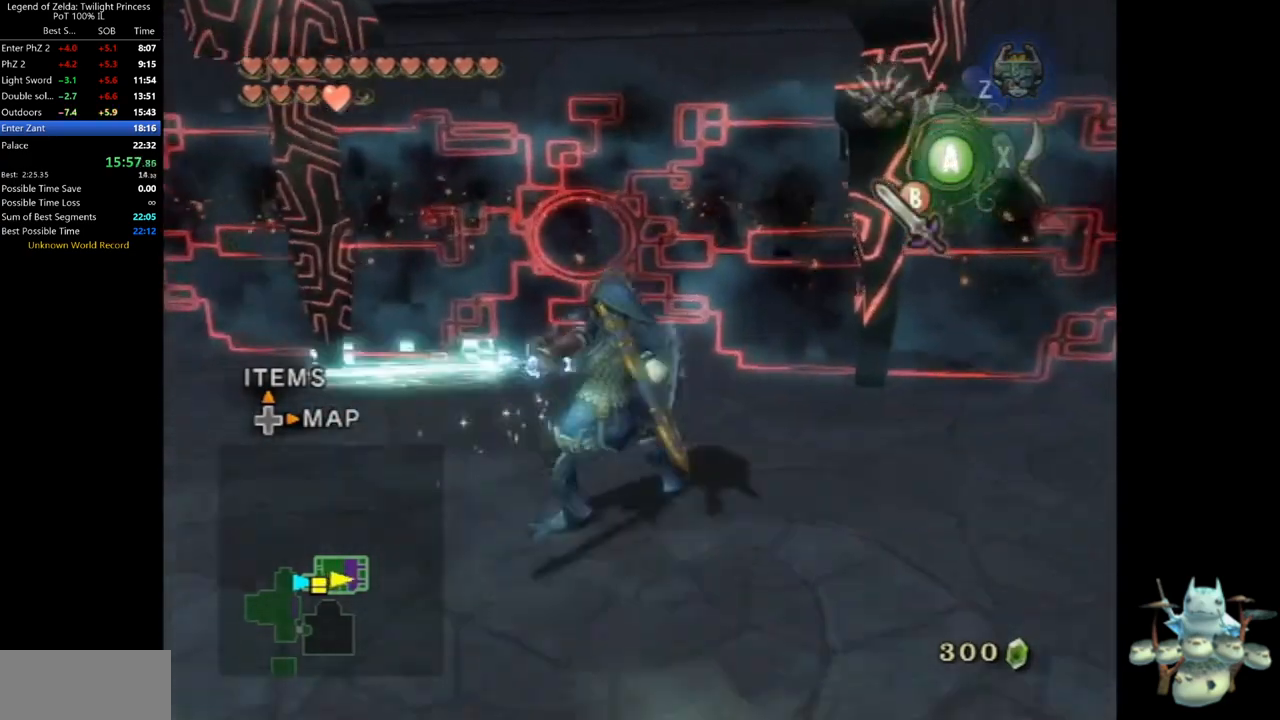
{"dt_ms": 500, "buttons": ["B"], "left_stick": "down-left", "right_stick": "center", "events": [[233, "left_stick", "down-left"]]}
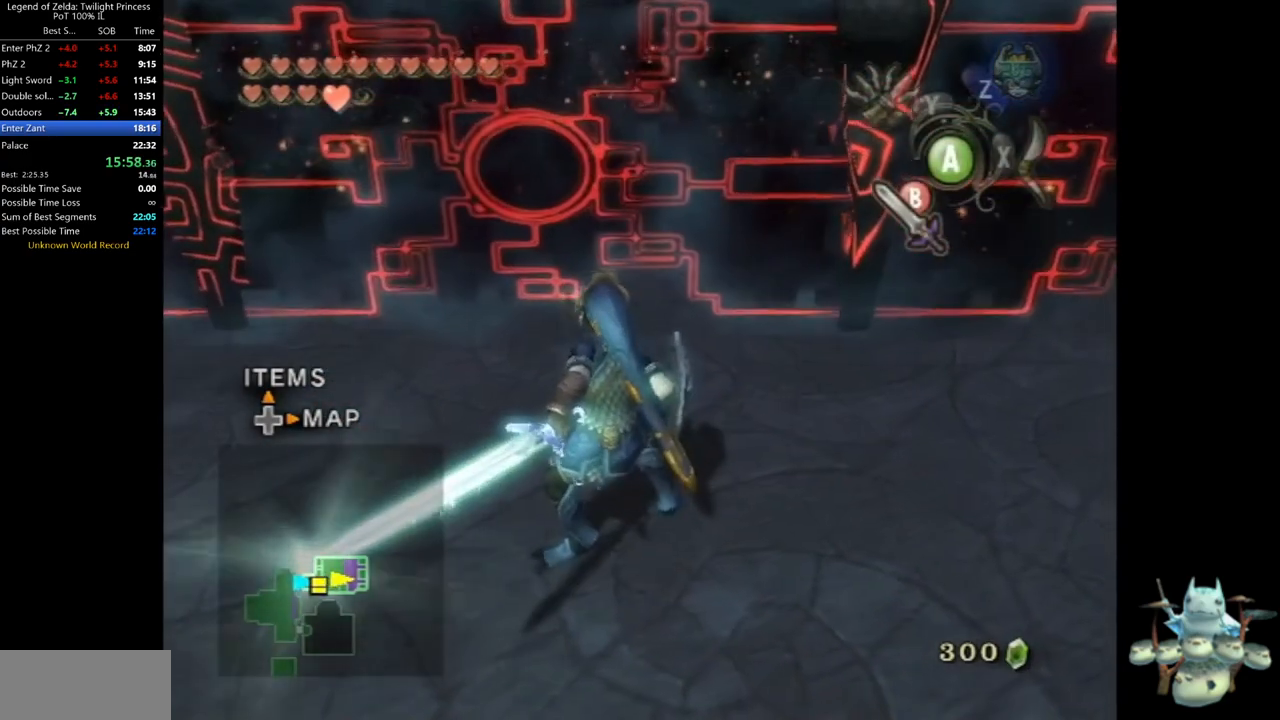
{"dt_ms": 500, "buttons": ["B"], "left_stick": "down-left", "right_stick": "center", "events": []}
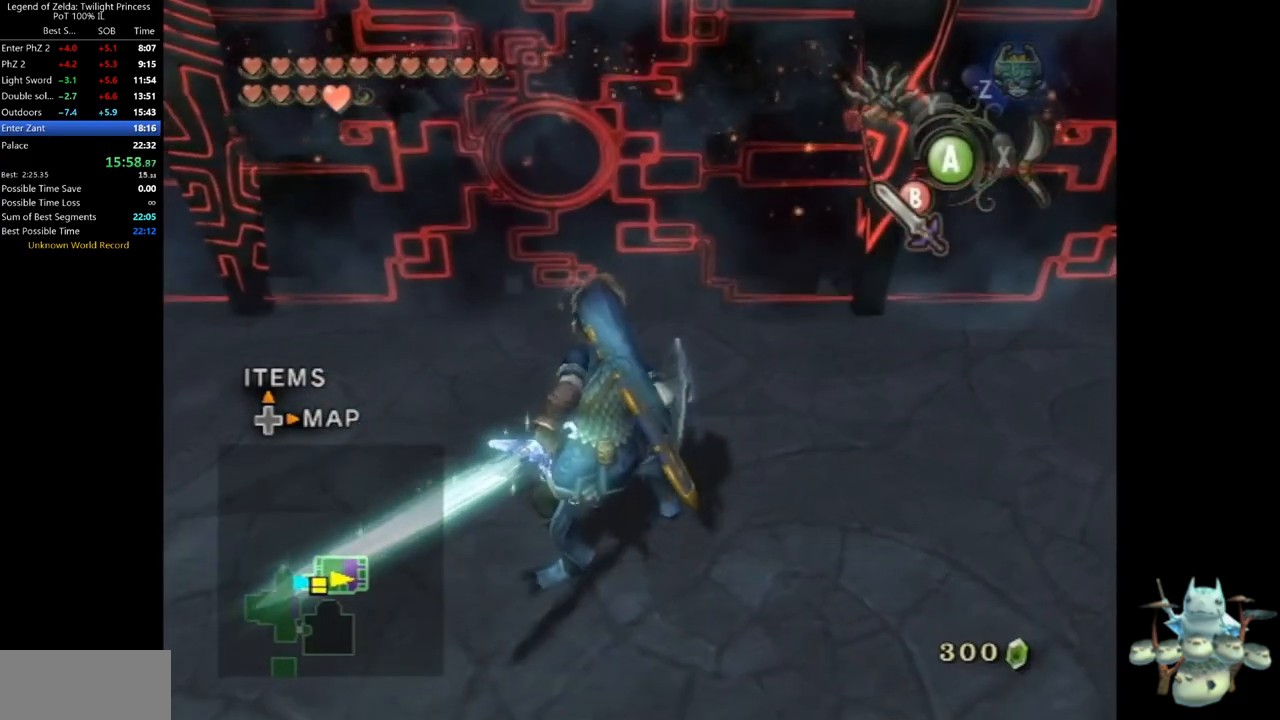
{"dt_ms": 500, "buttons": ["B"], "left_stick": "center", "right_stick": "center", "events": [[67, "left_stick", "down"], [400, "left_stick", "center"]]}
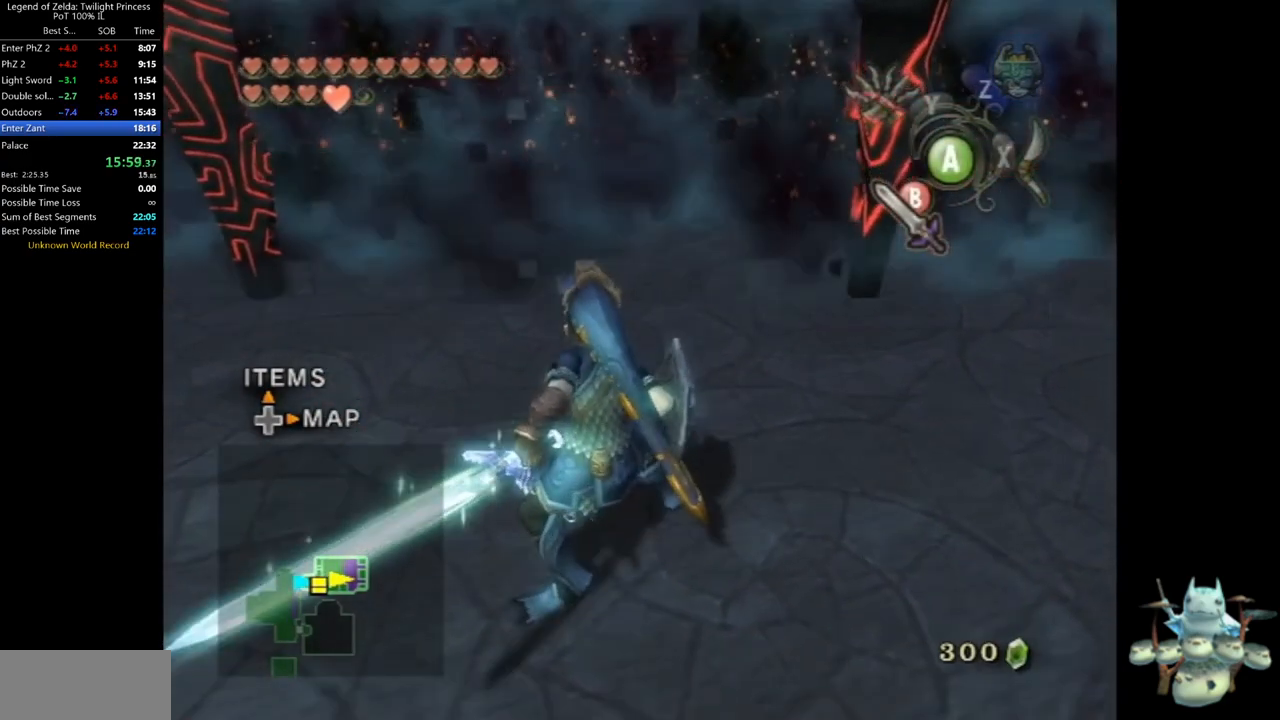
{"dt_ms": 500, "buttons": ["B"], "left_stick": "up-left", "right_stick": "center", "events": [[367, "left_stick", "up"], [500, "left_stick", "up-left"]]}
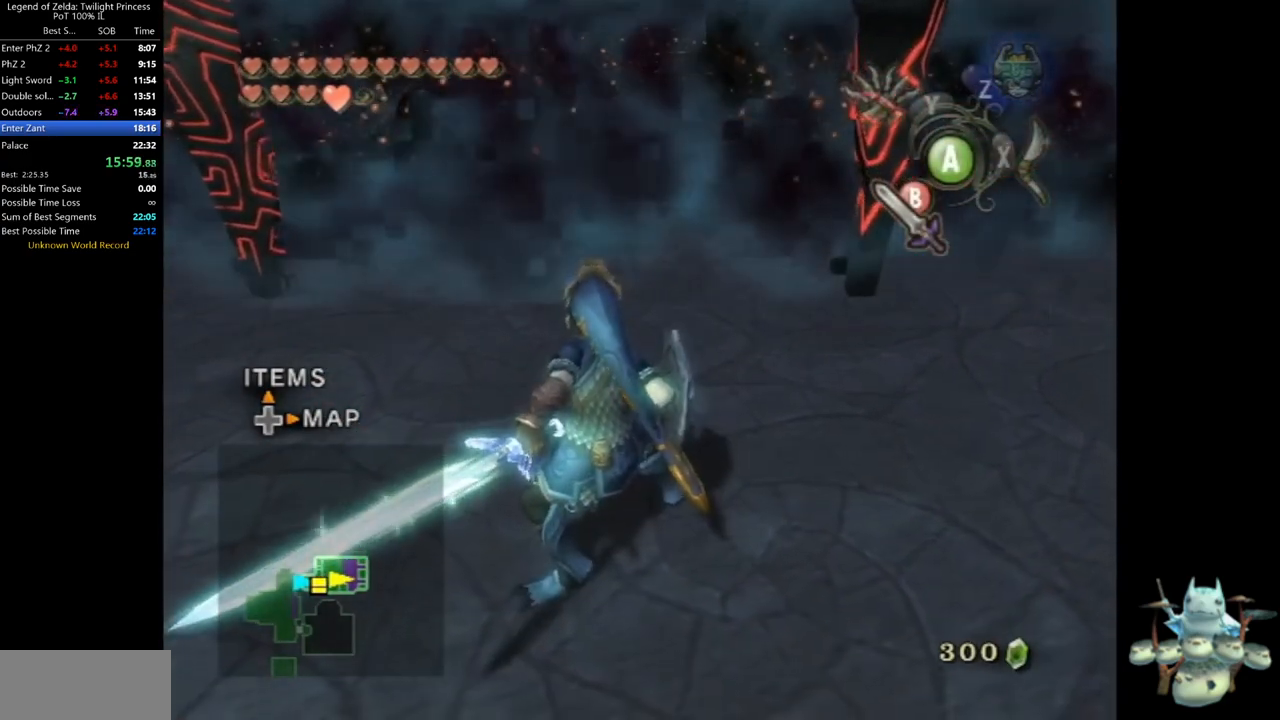
{"dt_ms": 500, "buttons": ["B"], "left_stick": "center", "right_stick": "center", "events": [[100, "left_stick", "center"]]}
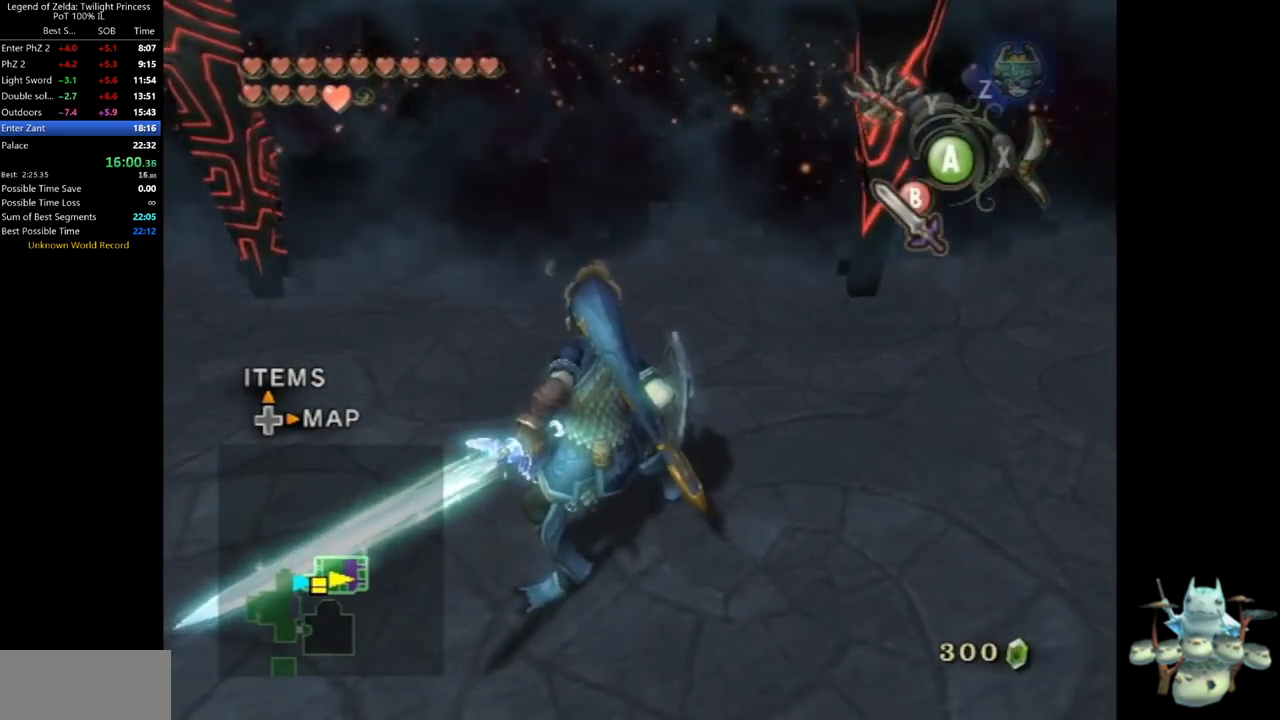
{"dt_ms": 1000, "buttons": [], "left_stick": "center", "right_stick": "center", "events": [[100, "left_stick", "up-left"], [200, "left_stick", "center"], [500, "left_stick", "up-left"], [800, "B", "up"], [833, "left_stick", "center"]]}
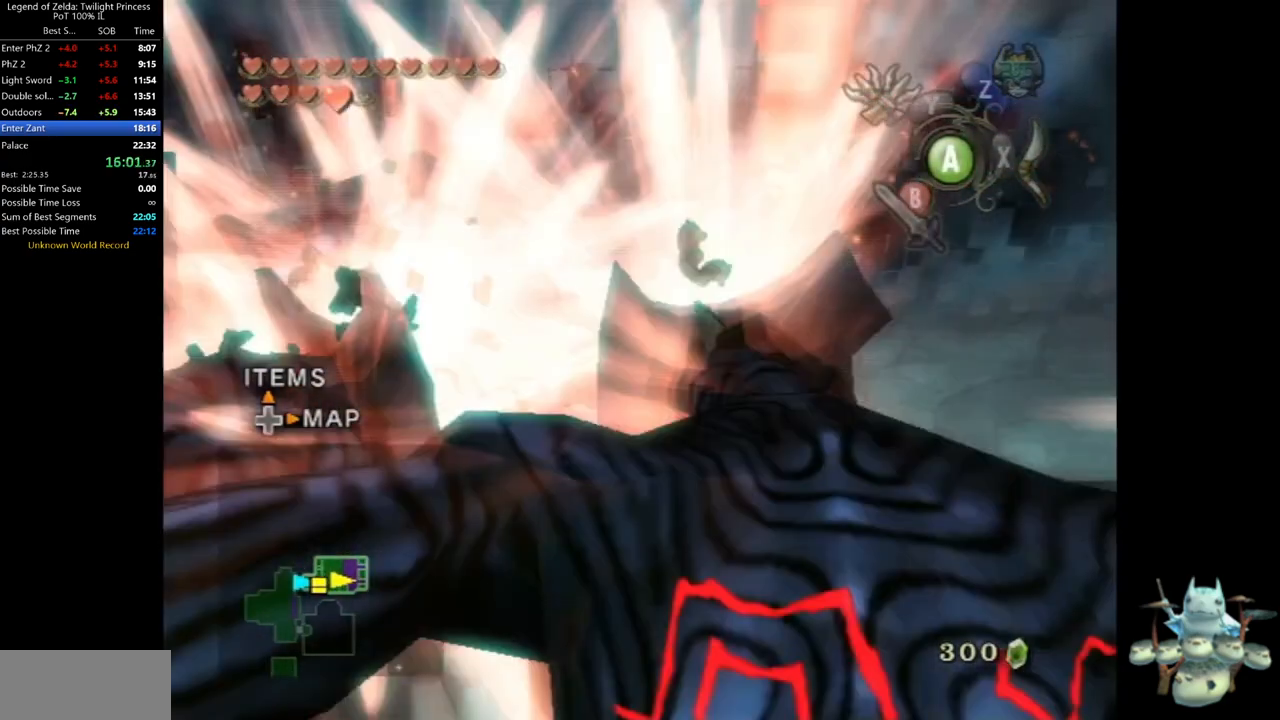
{"dt_ms": 500, "buttons": [], "left_stick": "center", "right_stick": "center", "events": []}
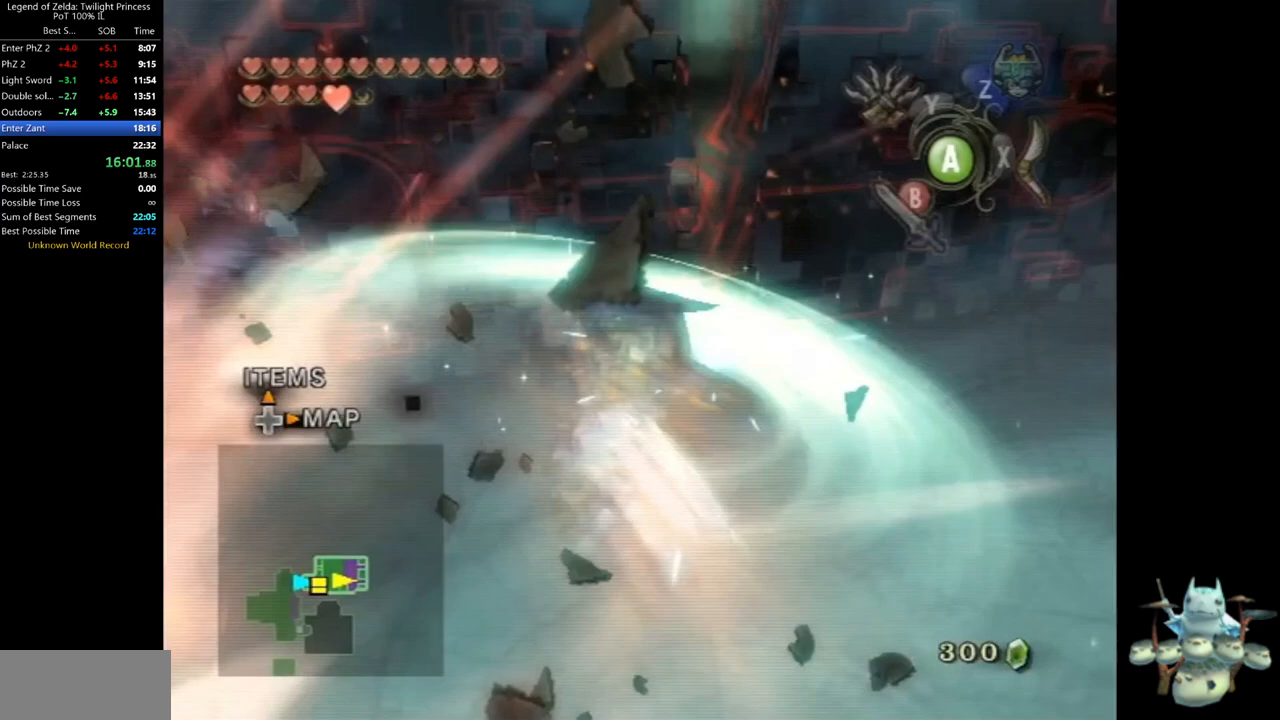
{"dt_ms": 500, "buttons": [], "left_stick": "center", "right_stick": "center", "events": [[67, "right_stick", "right"], [233, "right_stick", "center"], [333, "right_stick", "right"], [500, "right_stick", "center"]]}